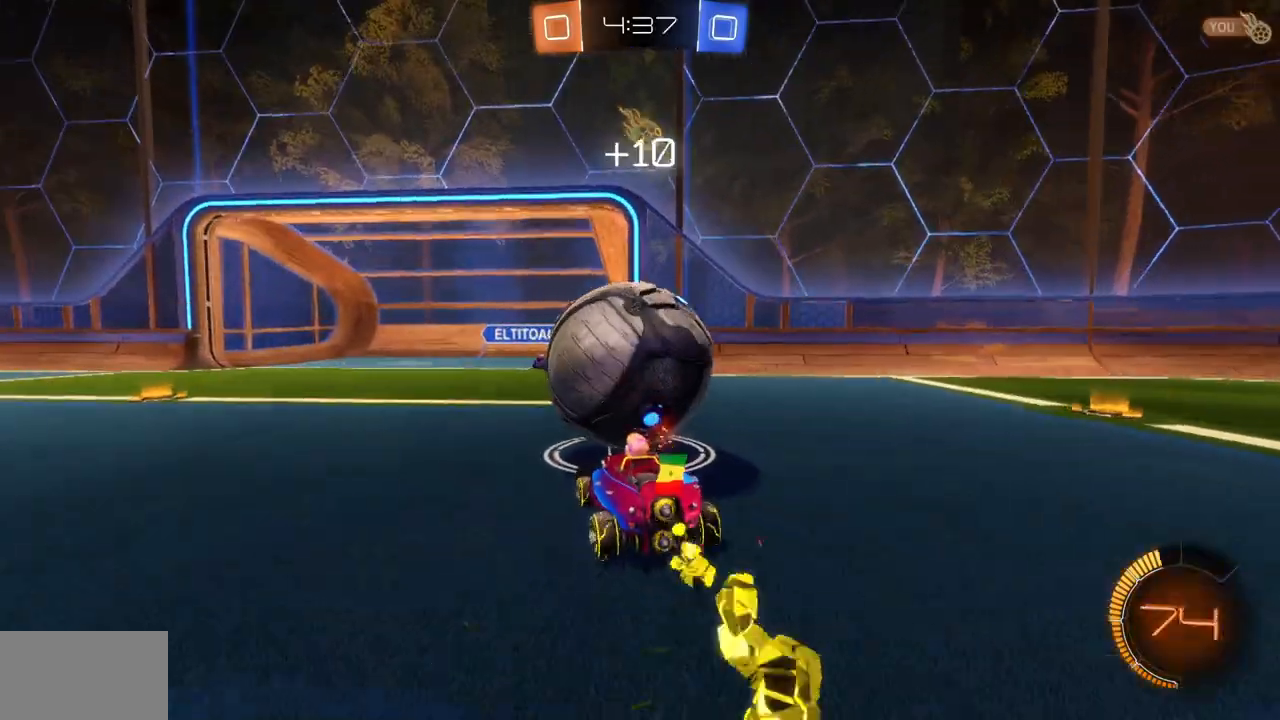
Gameplay with keyboard and mouse; each line is a JSON object with the keys and mouse buttons held at the frame after it. "events" lists presses ("down") and releases ("up") of "a", "ctrl", "d", "e", "q", "s", "shift", "space", "w", "mouse_left", "mouse_wheel", "mouse_right", "mouse_mb4" and "mouse_mb5" between this image and that frame as [ms after this image, input, new state], when the widget could be followed in between. "mouse_left", "mouse_wheel", "mouse_right", "mouse_mb4", "mouse_mb5" = the "left", "wheel", "right", "mb4", "mb5" buttons of the "mouse" list. No other keys are recorded. "wheel" means that the mouse wheel is clicked or scrolled. Mouse movement is not recorded.
{"keys": ["a", "w"], "mouse": [], "events": [[66, "d", "up"], [133, "a", "down"], [133, "mouse_right", "down"], [233, "mouse_right", "up"], [250, "mouse_left", "up"], [300, "mouse_left", "down"], [300, "mouse_right", "down"], [333, "a", "up"], [433, "mouse_left", "up"], [433, "mouse_right", "up"], [450, "a", "down"]]}
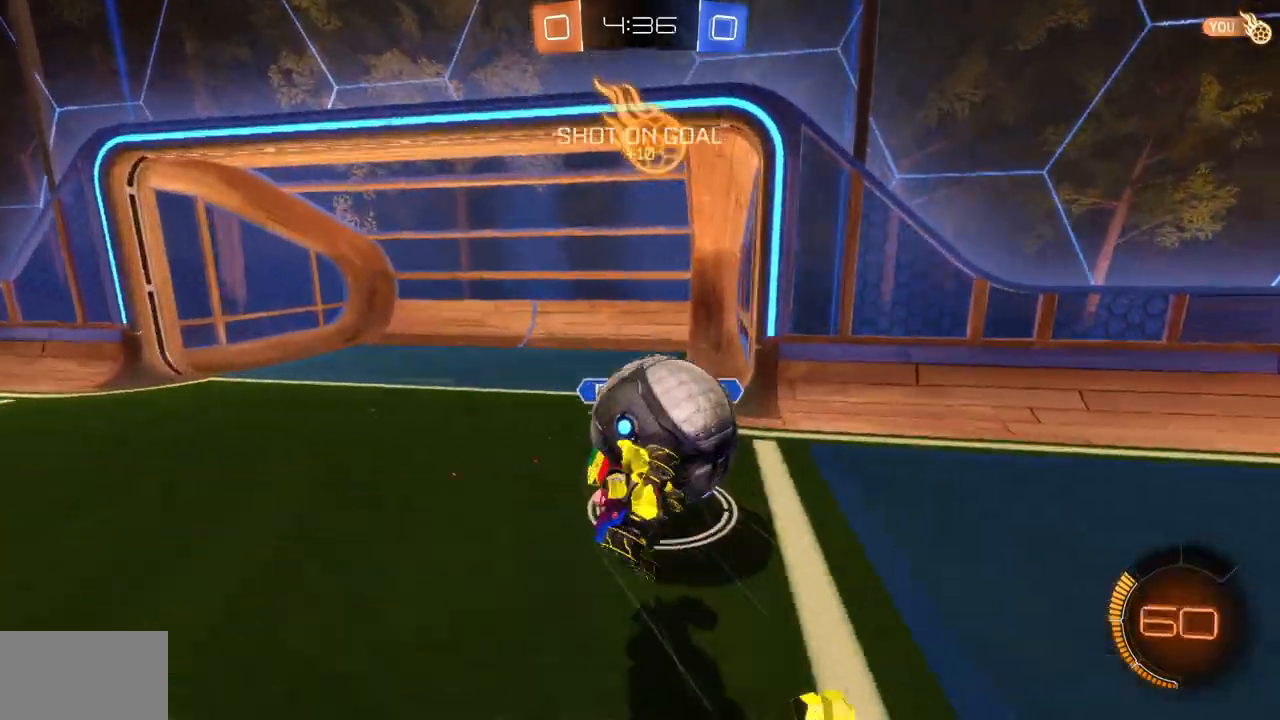
{"keys": ["a", "w"], "mouse": [], "events": []}
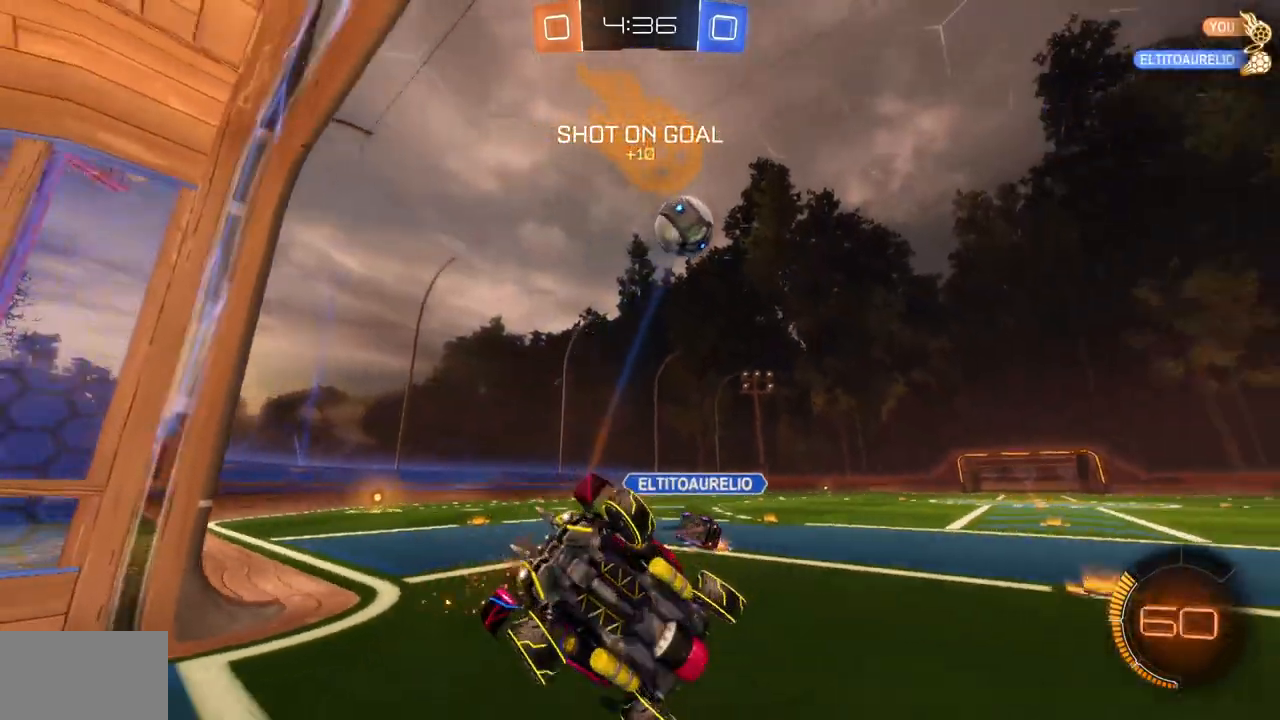
{"keys": ["a", "w"], "mouse": [], "events": [[16, "shift", "down"], [367, "shift", "up"]]}
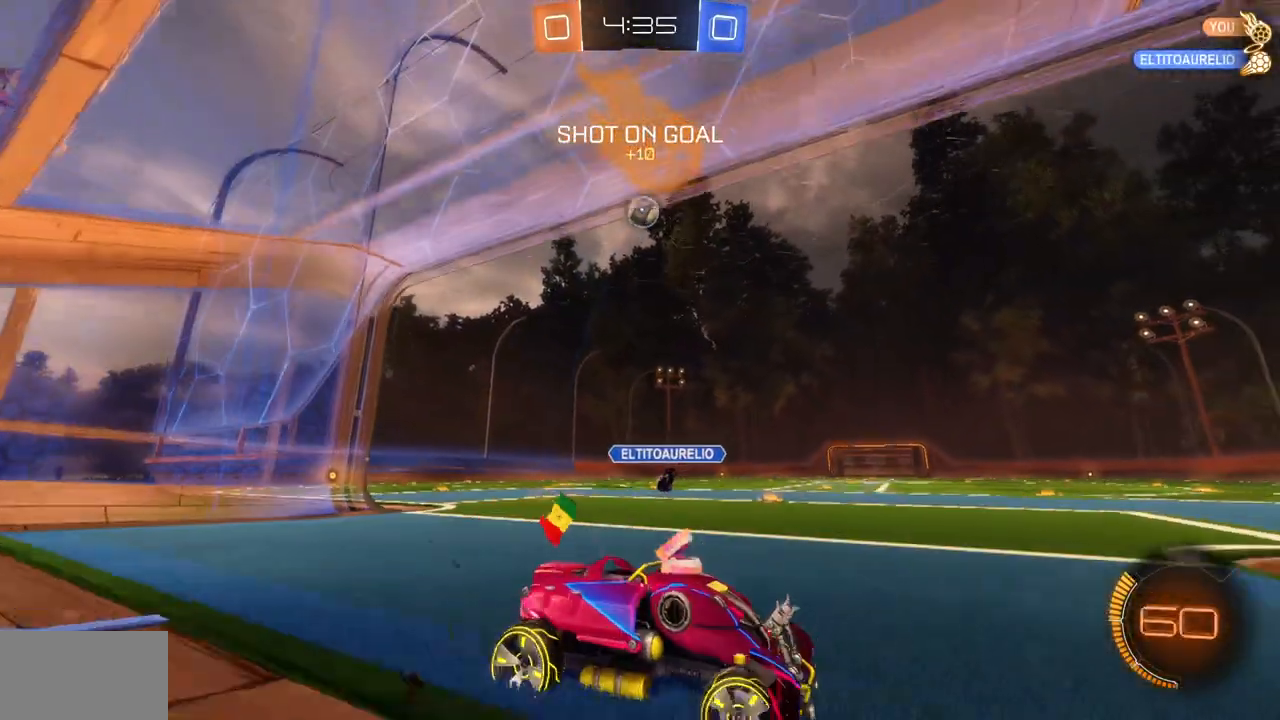
{"keys": ["a", "w"], "mouse": [], "events": []}
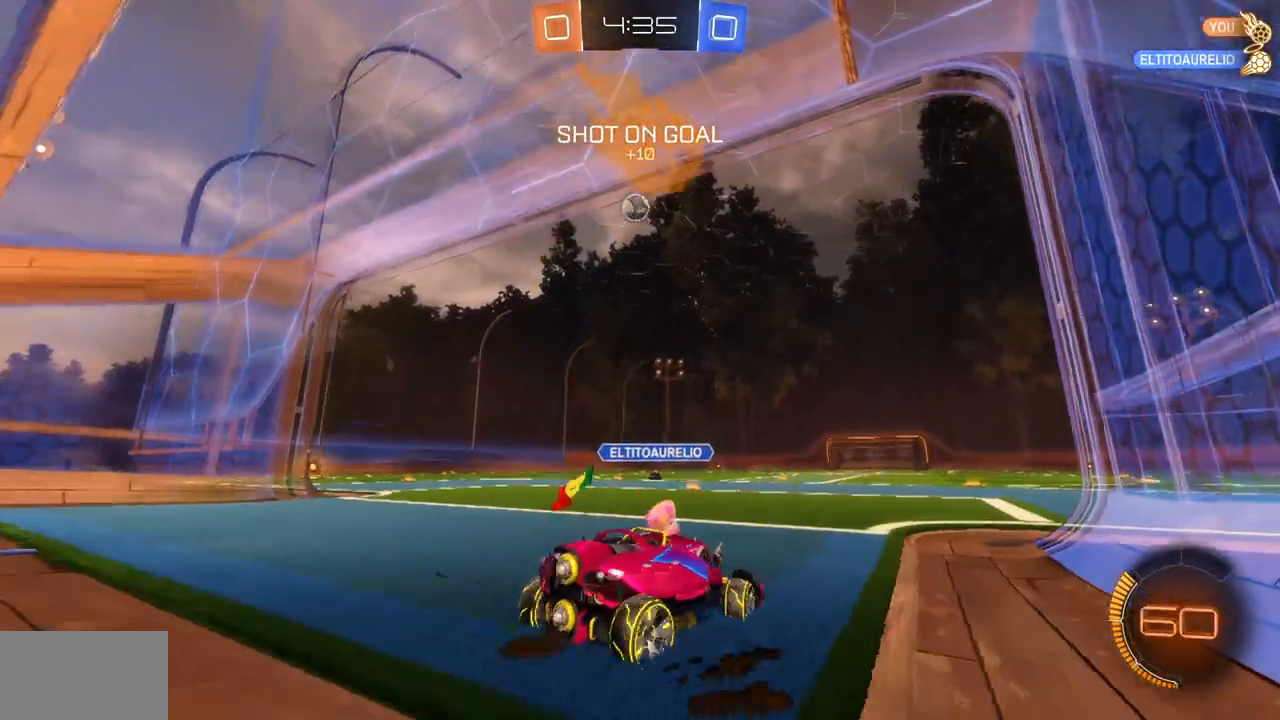
{"keys": ["w"], "mouse": ["left"], "events": [[66, "a", "up"], [83, "mouse_left", "down"]]}
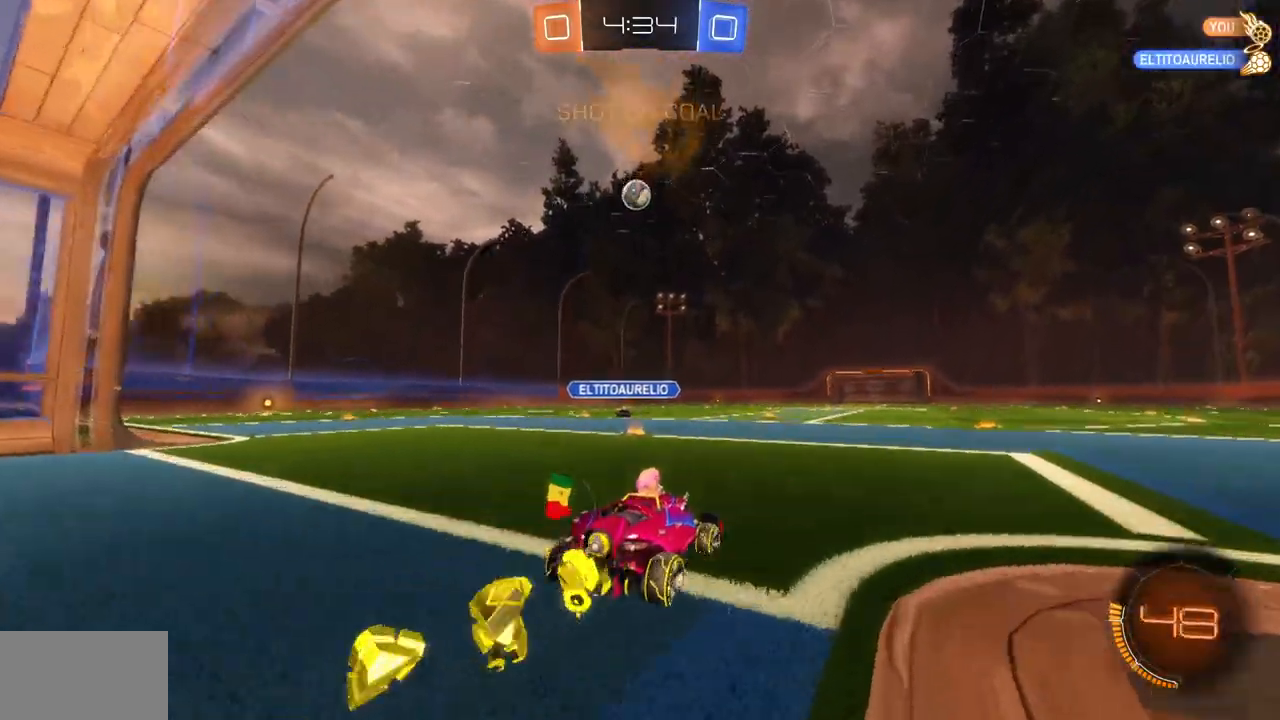
{"keys": ["w"], "mouse": ["right"], "events": [[83, "a", "down"], [134, "a", "up"], [317, "mouse_right", "down"], [334, "mouse_left", "up"], [400, "mouse_right", "up"], [467, "mouse_right", "down"]]}
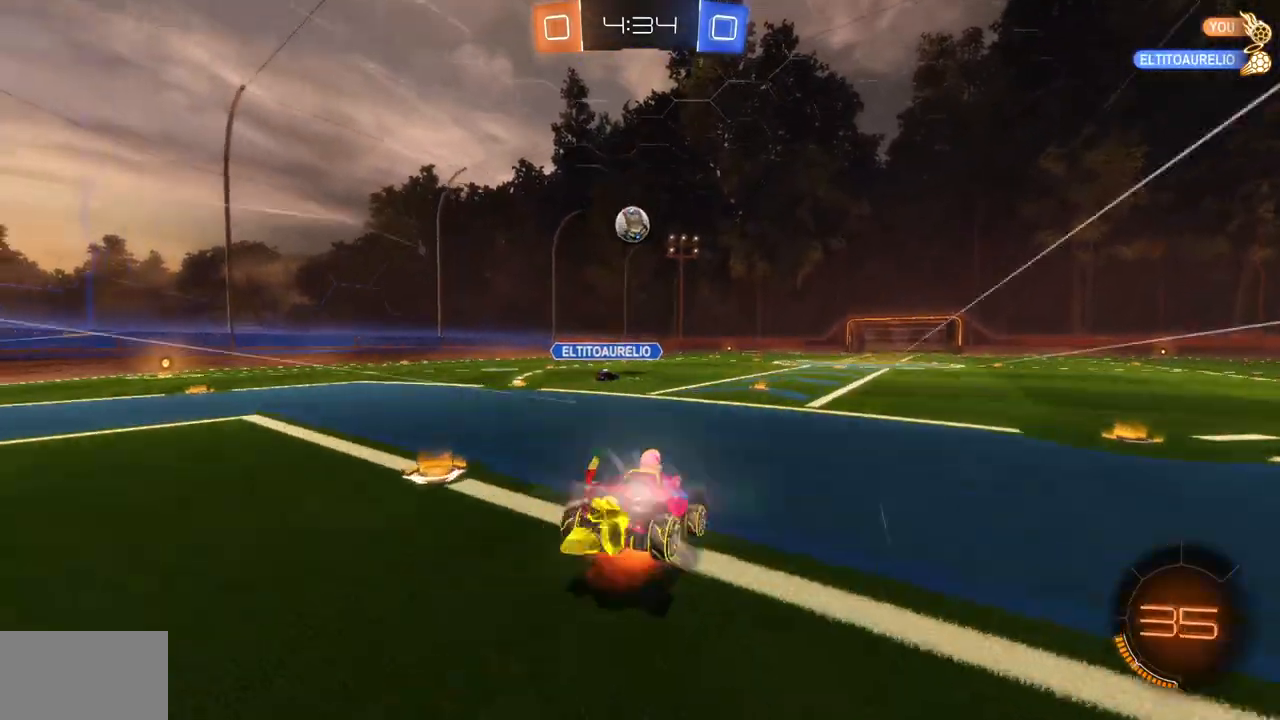
{"keys": [], "mouse": [], "events": [[66, "mouse_right", "up"], [200, "w", "up"]]}
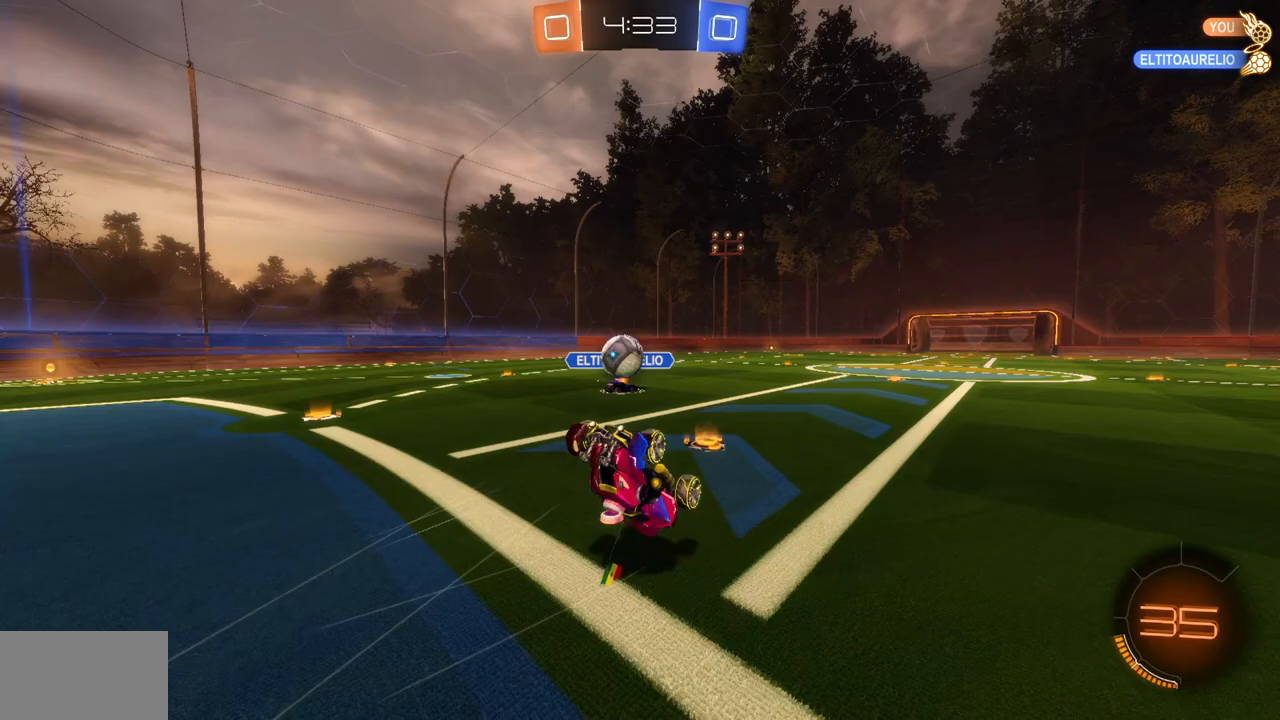
{"keys": ["d"], "mouse": [], "events": [[467, "d", "down"]]}
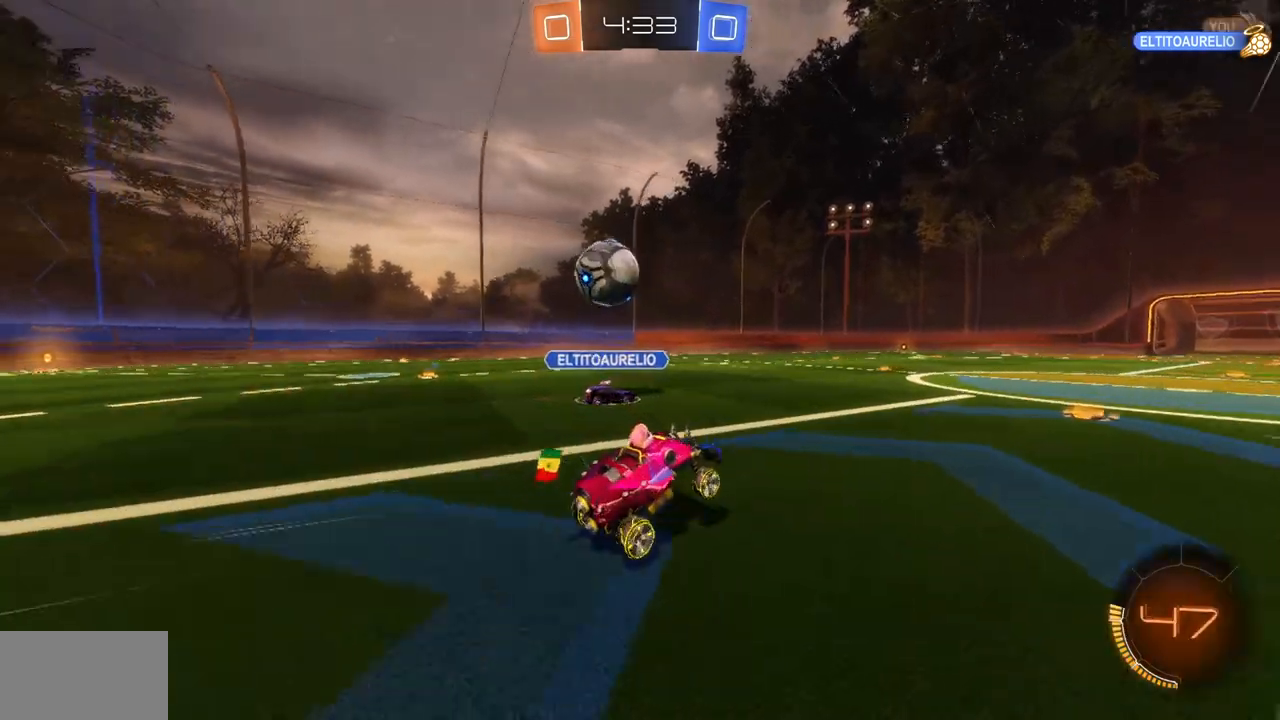
{"keys": [], "mouse": [], "events": [[250, "d", "up"]]}
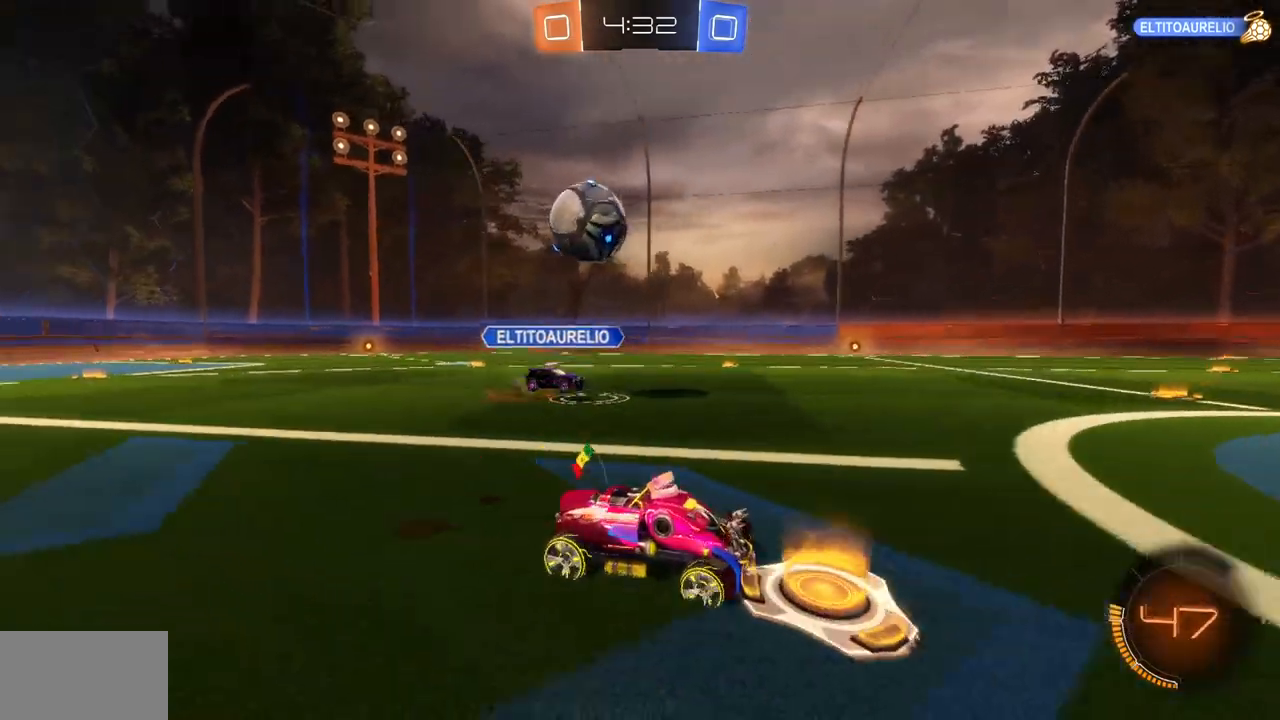
{"keys": [], "mouse": [], "events": [[267, "d", "down"], [367, "d", "up"]]}
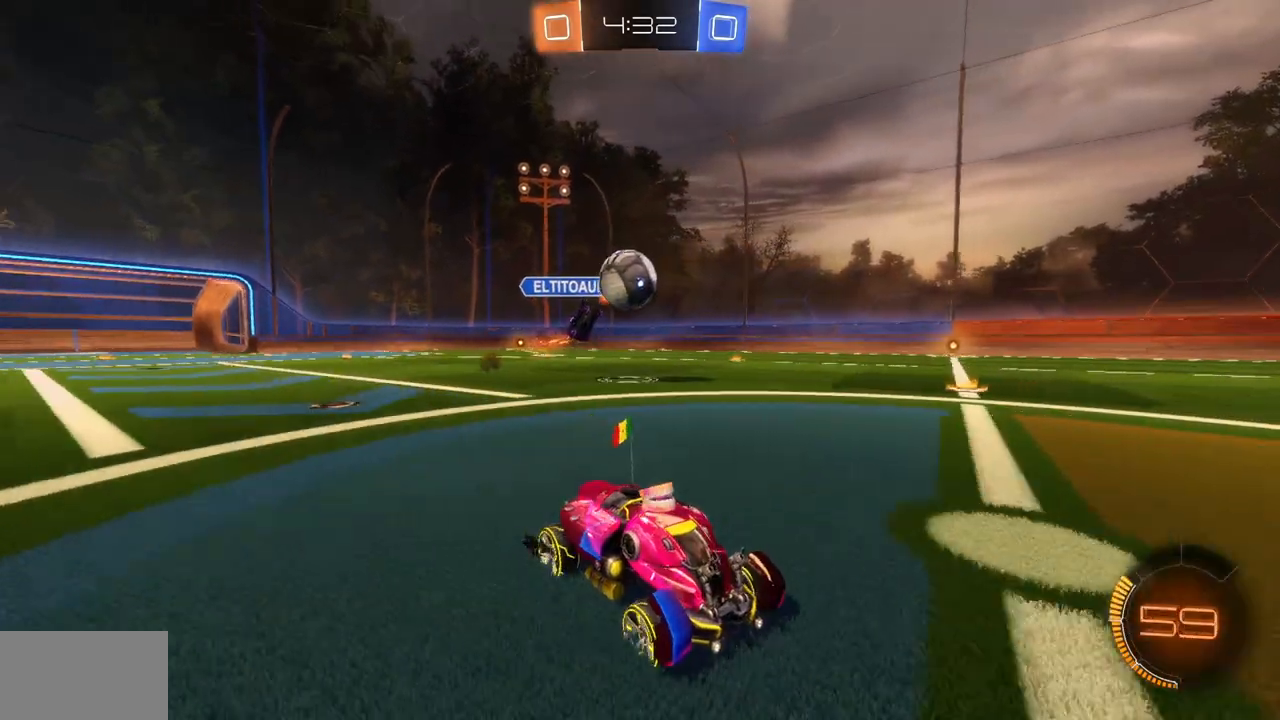
{"keys": ["a", "w"], "mouse": [], "events": [[17, "a", "down"], [50, "w", "down"]]}
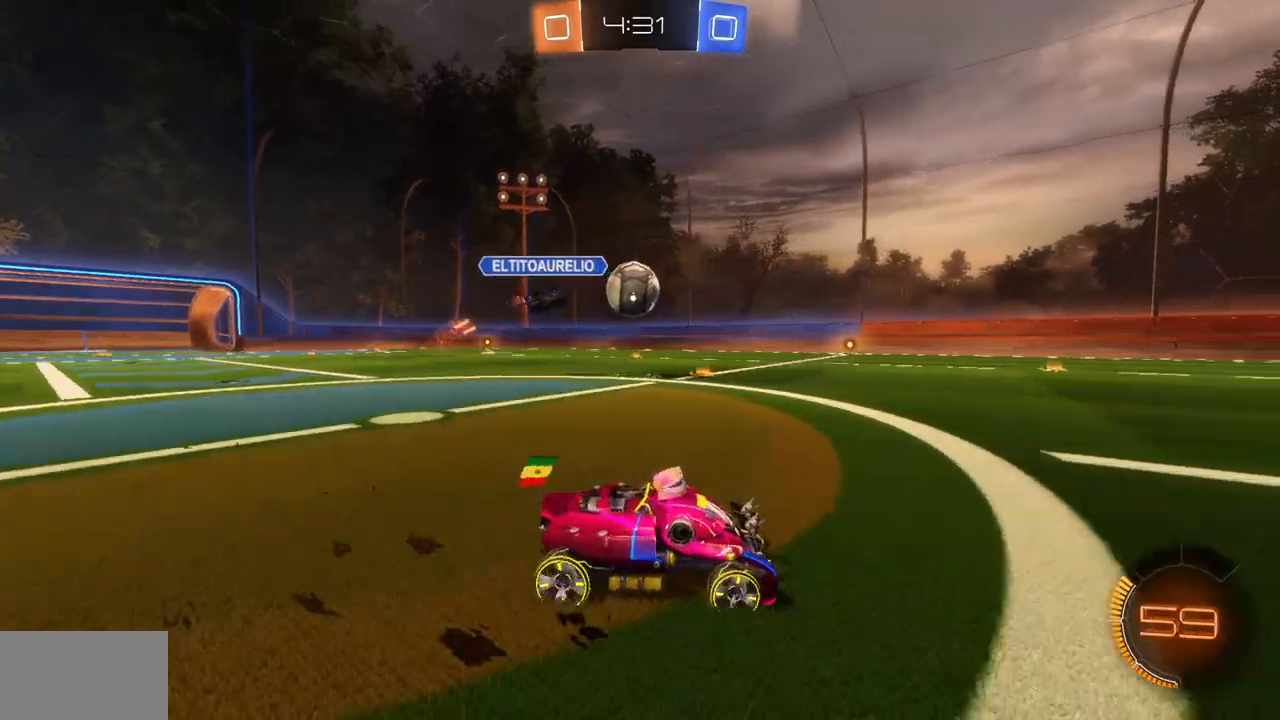
{"keys": ["a", "w"], "mouse": [], "events": [[367, "a", "up"], [468, "a", "down"]]}
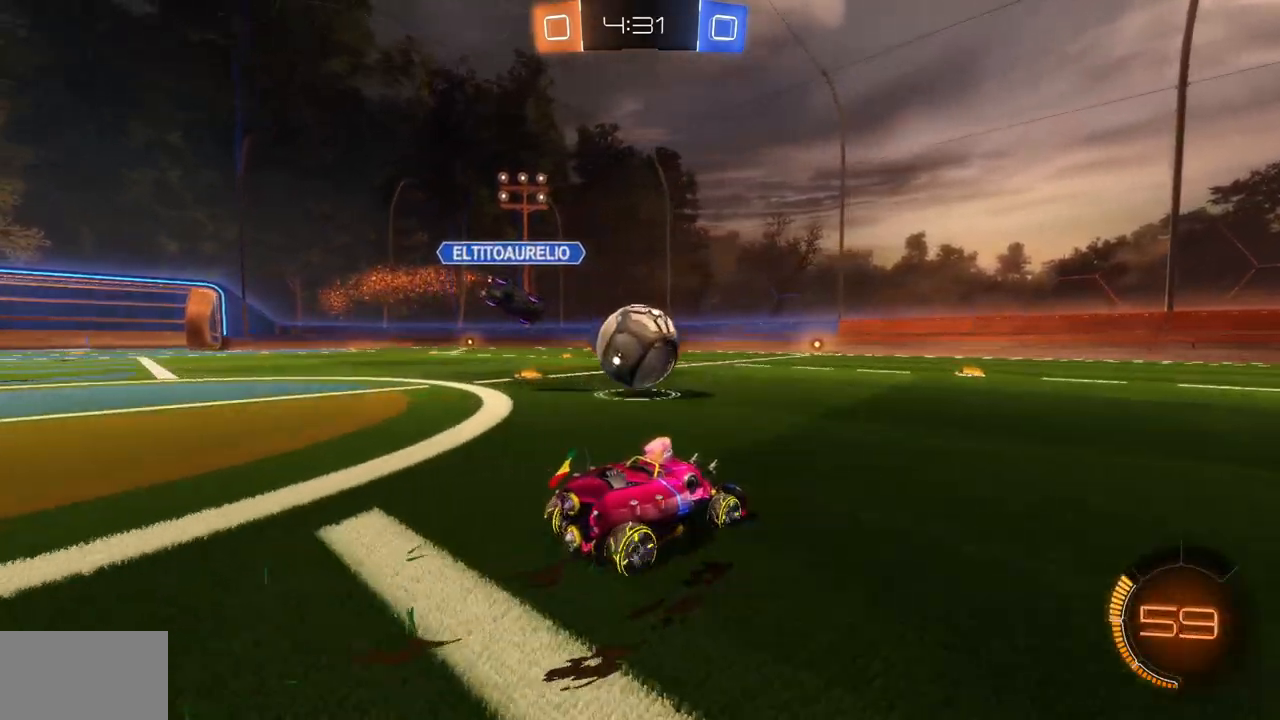
{"keys": [], "mouse": [], "events": [[50, "a", "up"], [50, "mouse_right", "down"], [83, "w", "up"], [150, "mouse_right", "up"]]}
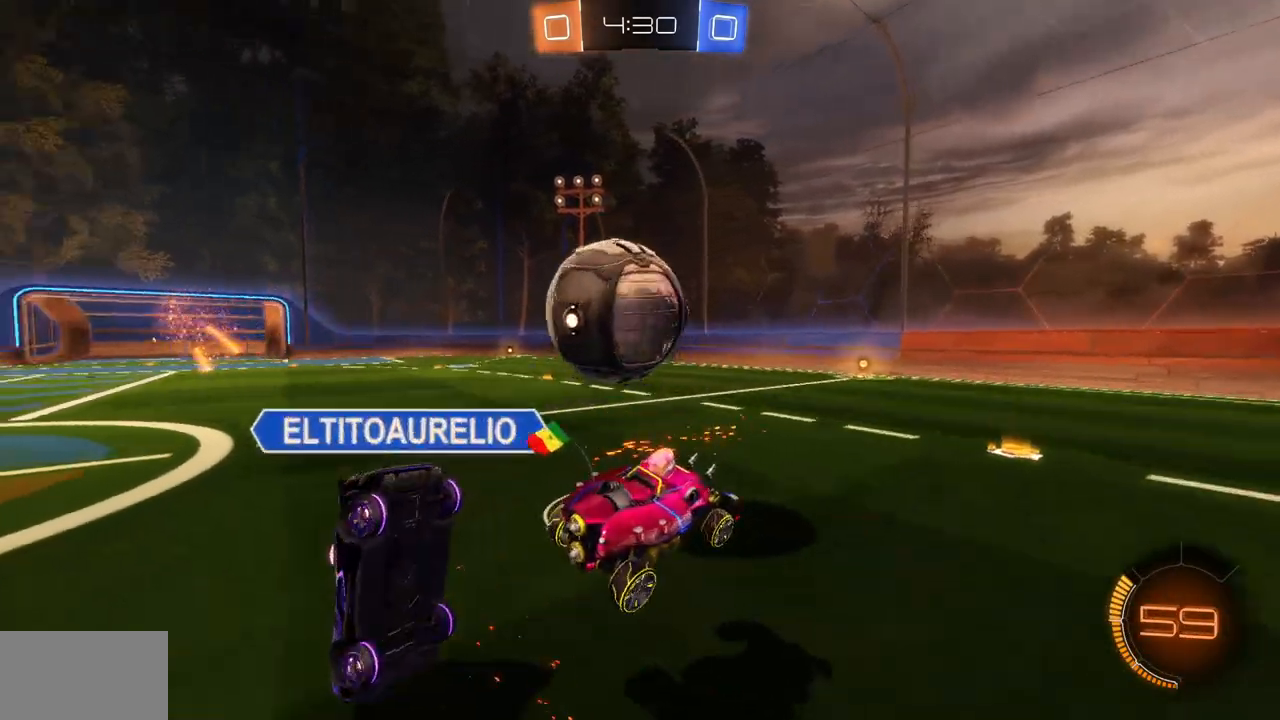
{"keys": ["w"], "mouse": [], "events": [[501, "w", "down"]]}
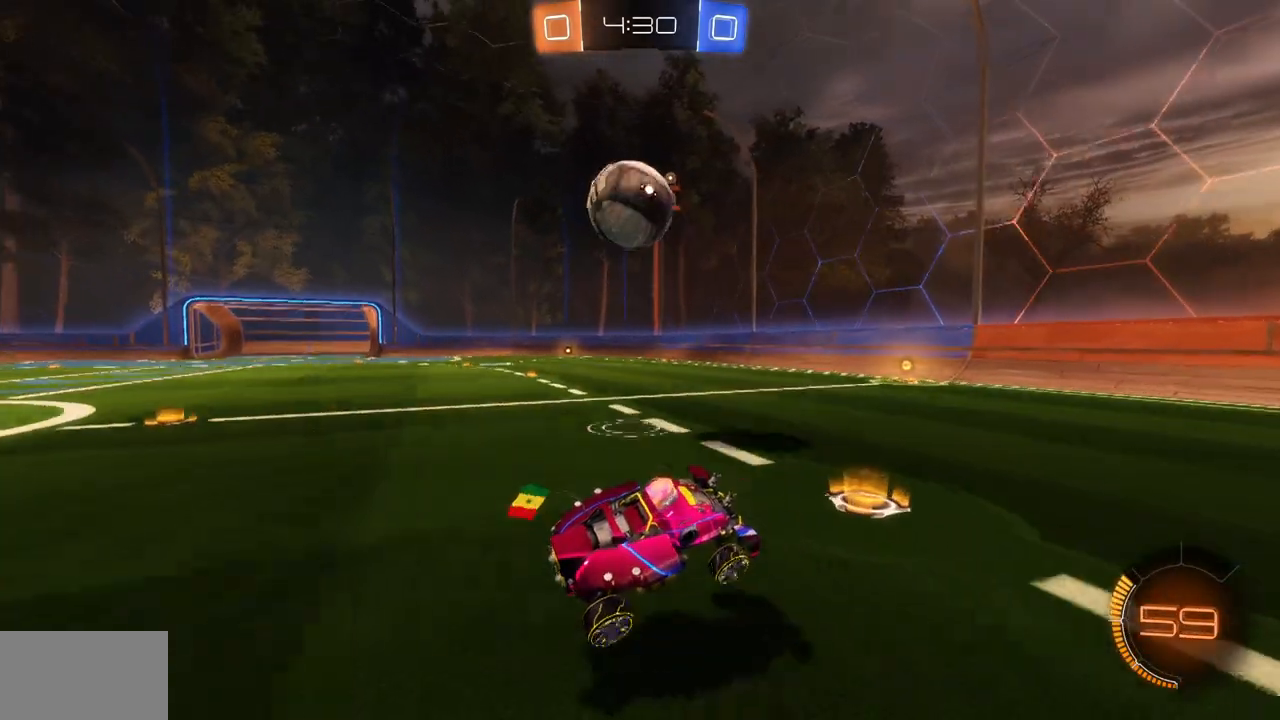
{"keys": ["a", "w"], "mouse": ["left"], "events": [[17, "a", "down"], [67, "mouse_left", "down"], [167, "a", "up"], [317, "d", "down"], [350, "d", "up"], [467, "a", "down"]]}
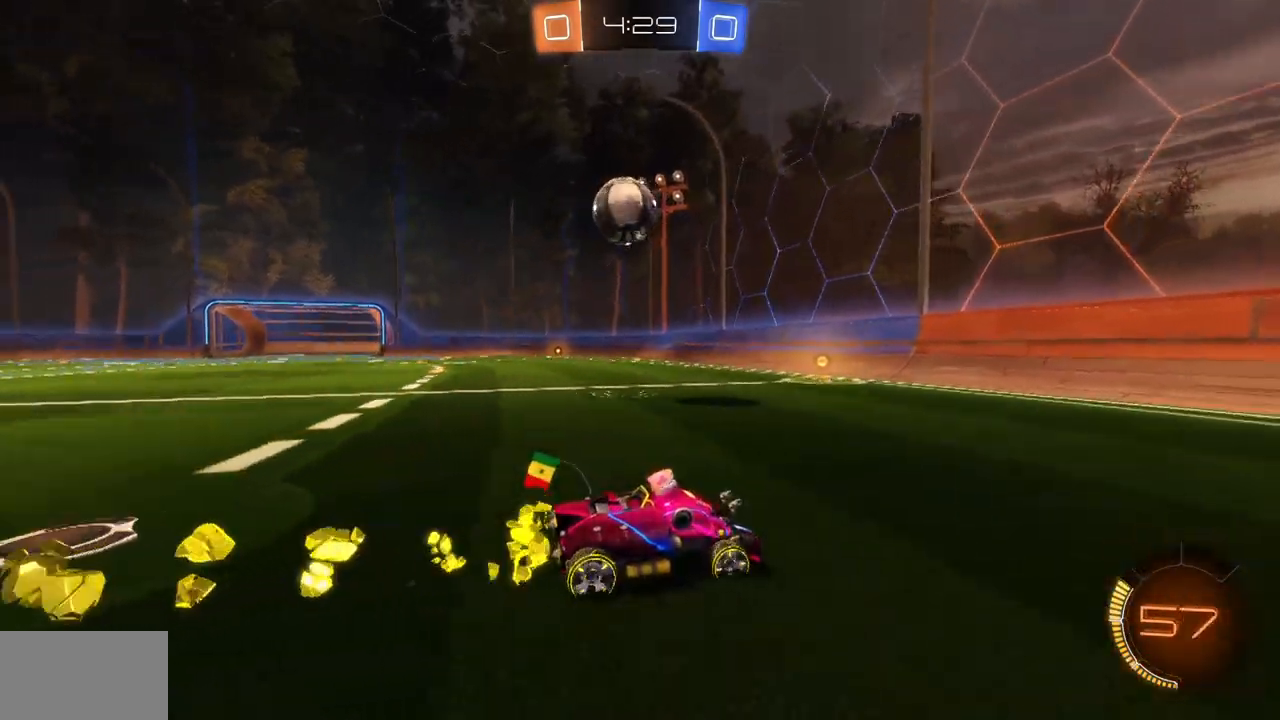
{"keys": ["a", "w"], "mouse": [], "events": [[17, "a", "up"], [50, "mouse_left", "up"], [134, "d", "down"], [401, "d", "up"], [468, "a", "down"]]}
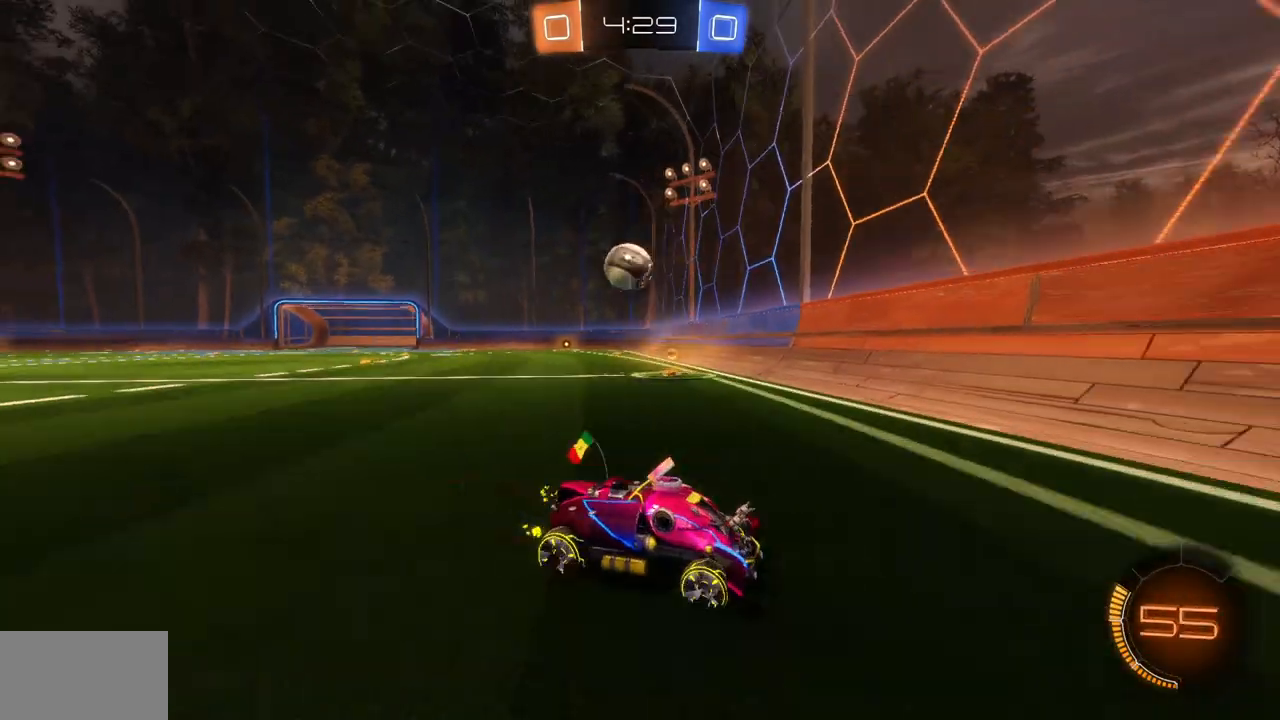
{"keys": ["a", "w"], "mouse": [], "events": [[133, "shift", "down"], [334, "shift", "up"]]}
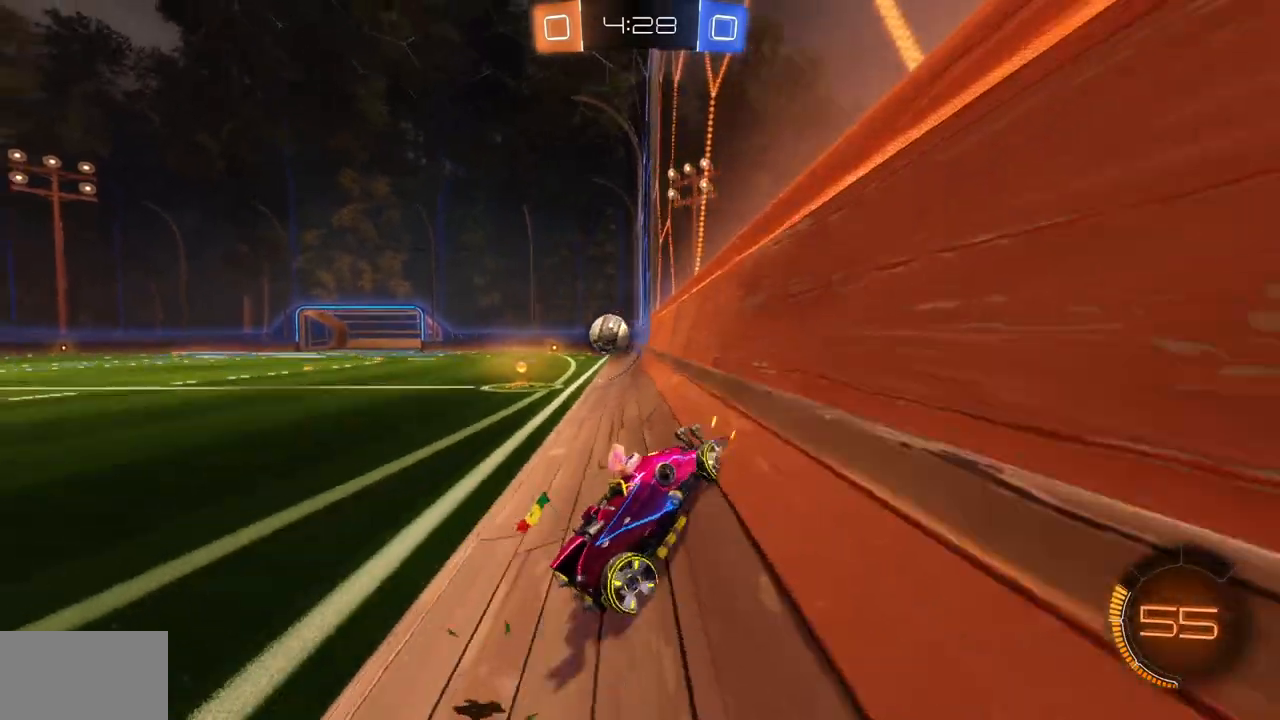
{"keys": ["a", "w"], "mouse": [], "events": []}
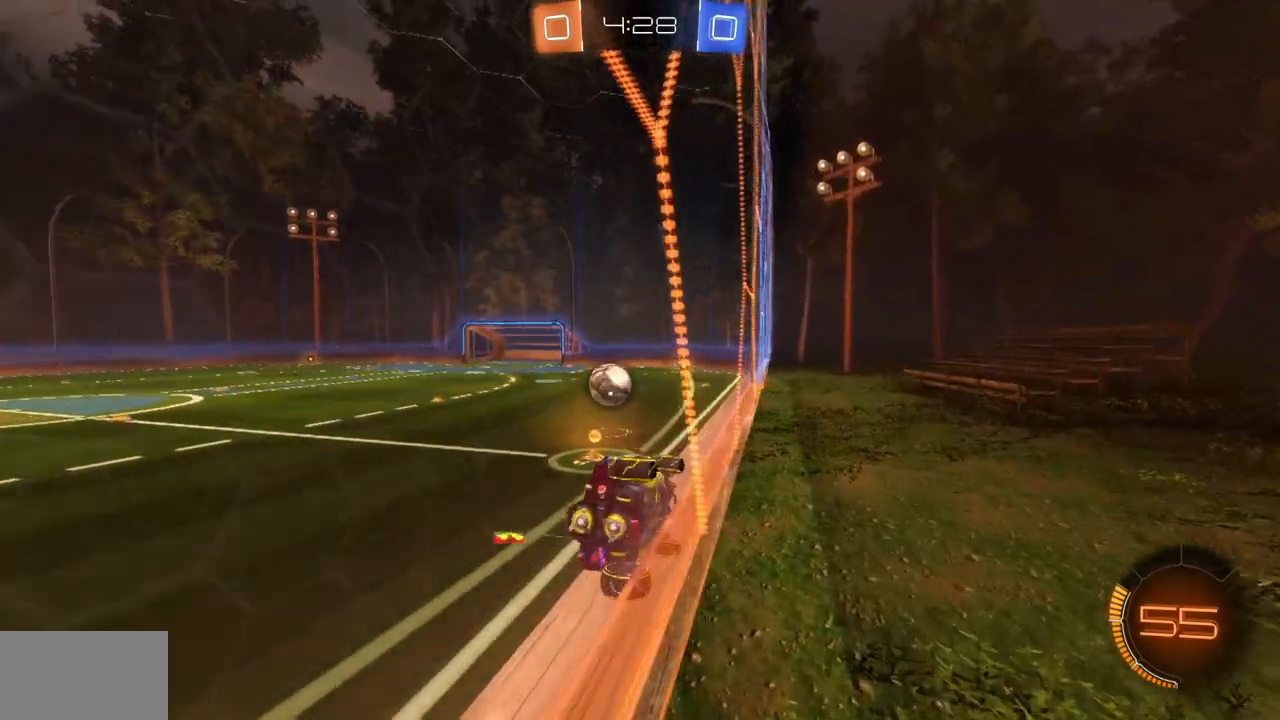
{"keys": ["a"], "mouse": [], "events": [[334, "w", "up"]]}
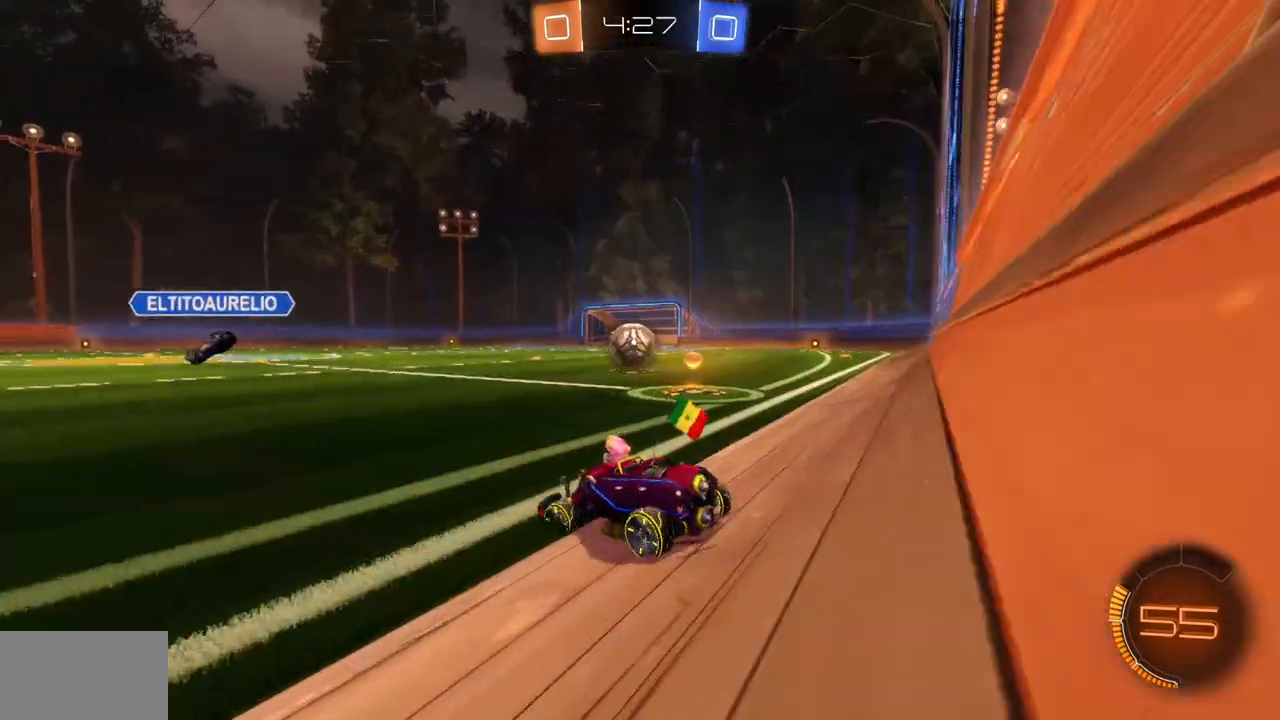
{"keys": ["d", "w"], "mouse": [], "events": [[84, "a", "up"], [84, "w", "down"], [100, "d", "down"], [234, "d", "up"], [434, "d", "down"]]}
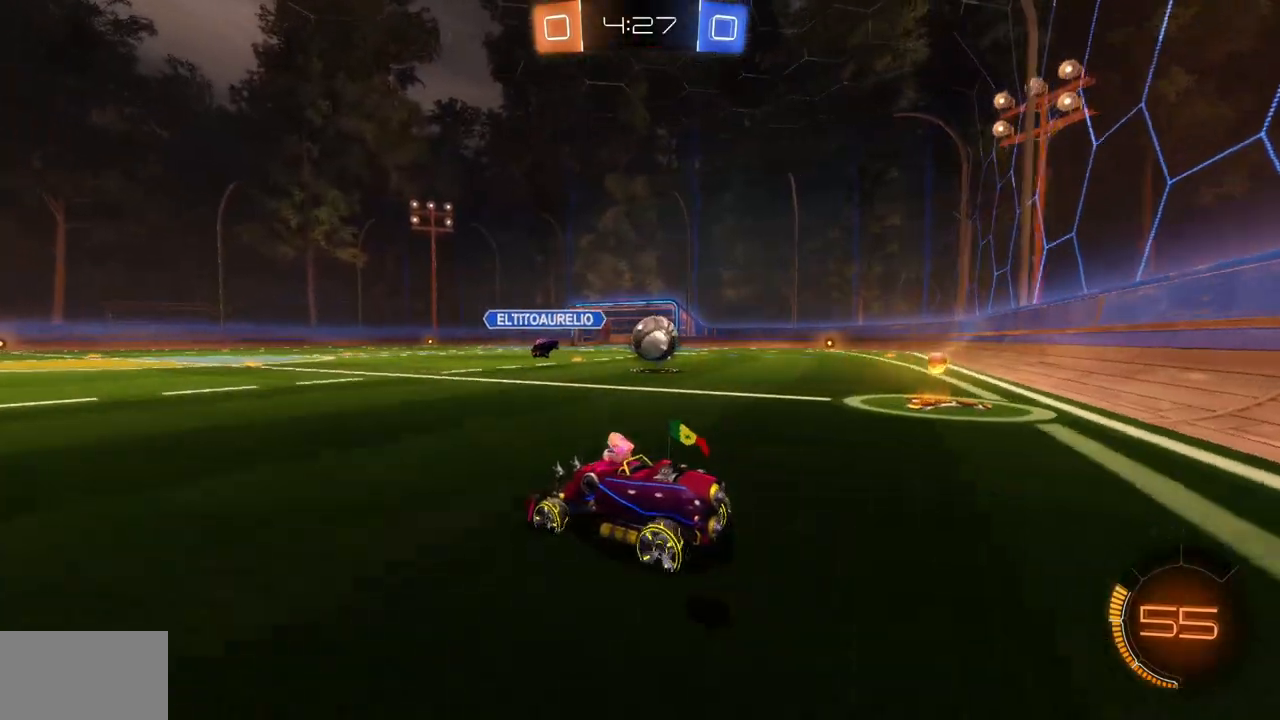
{"keys": ["w"], "mouse": ["left"], "events": [[217, "mouse_left", "down"], [284, "d", "up"]]}
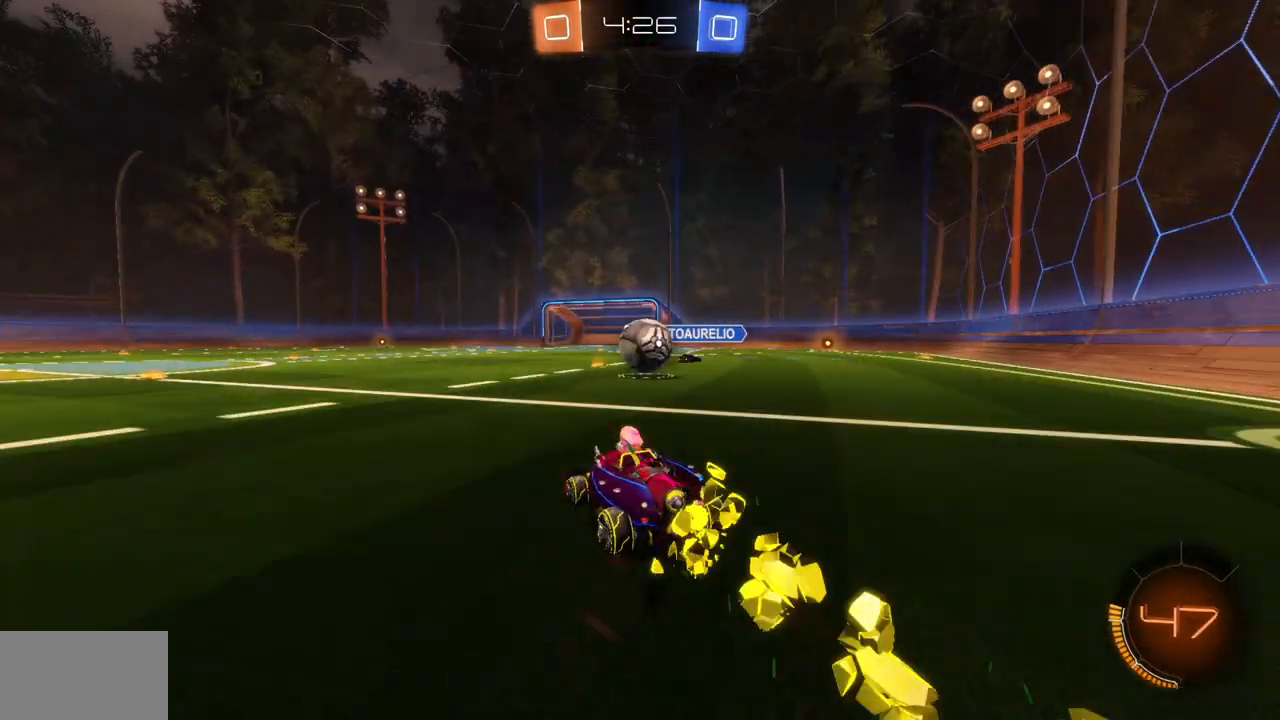
{"keys": ["w"], "mouse": ["left"], "events": [[201, "d", "down"], [301, "d", "up"]]}
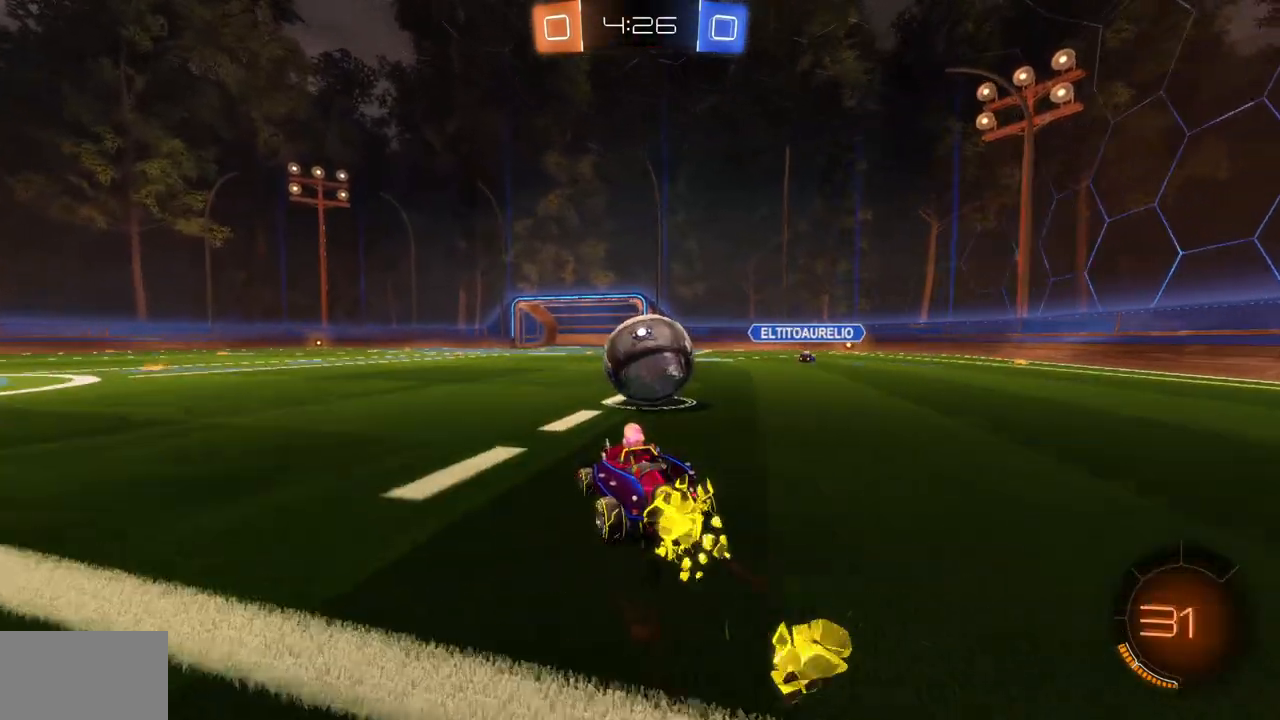
{"keys": ["a", "w"], "mouse": [], "events": [[50, "d", "down"], [183, "d", "up"], [467, "a", "down"], [467, "mouse_left", "up"]]}
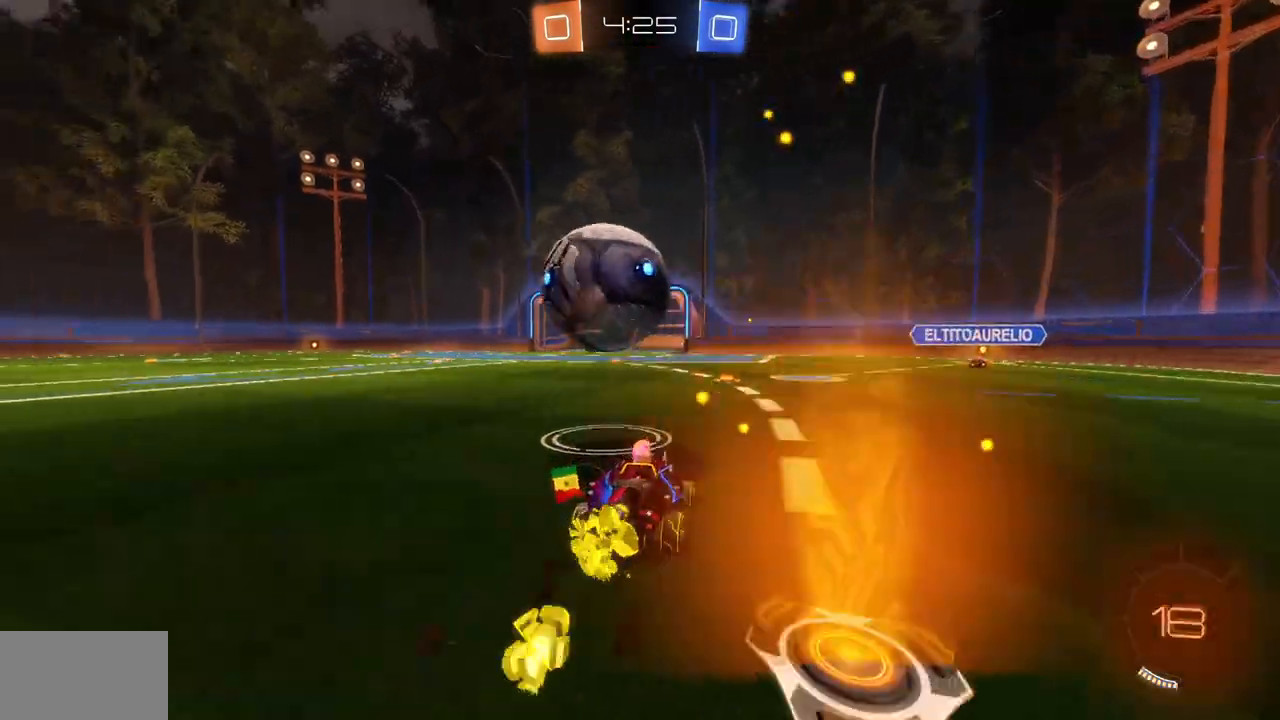
{"keys": ["a", "w"], "mouse": [], "events": []}
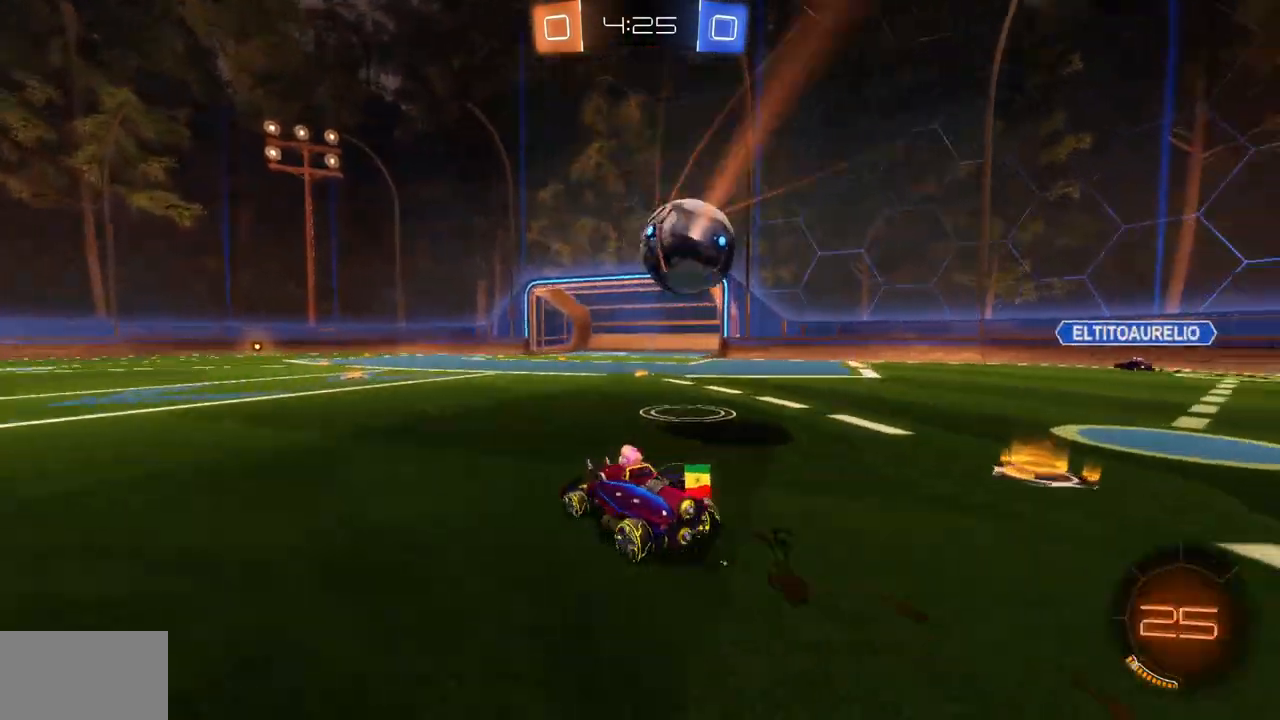
{"keys": ["a", "w"], "mouse": [], "events": [[150, "a", "up"], [467, "a", "down"]]}
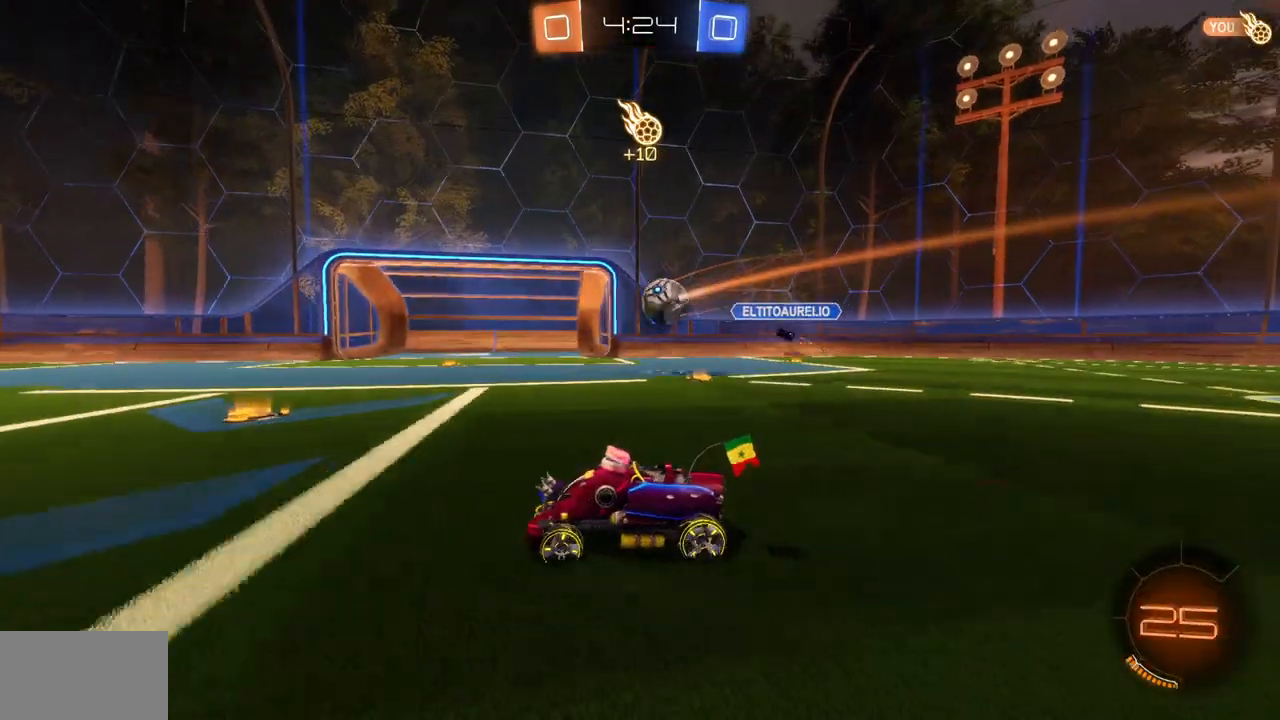
{"keys": ["w"], "mouse": [], "events": [[151, "a", "up"]]}
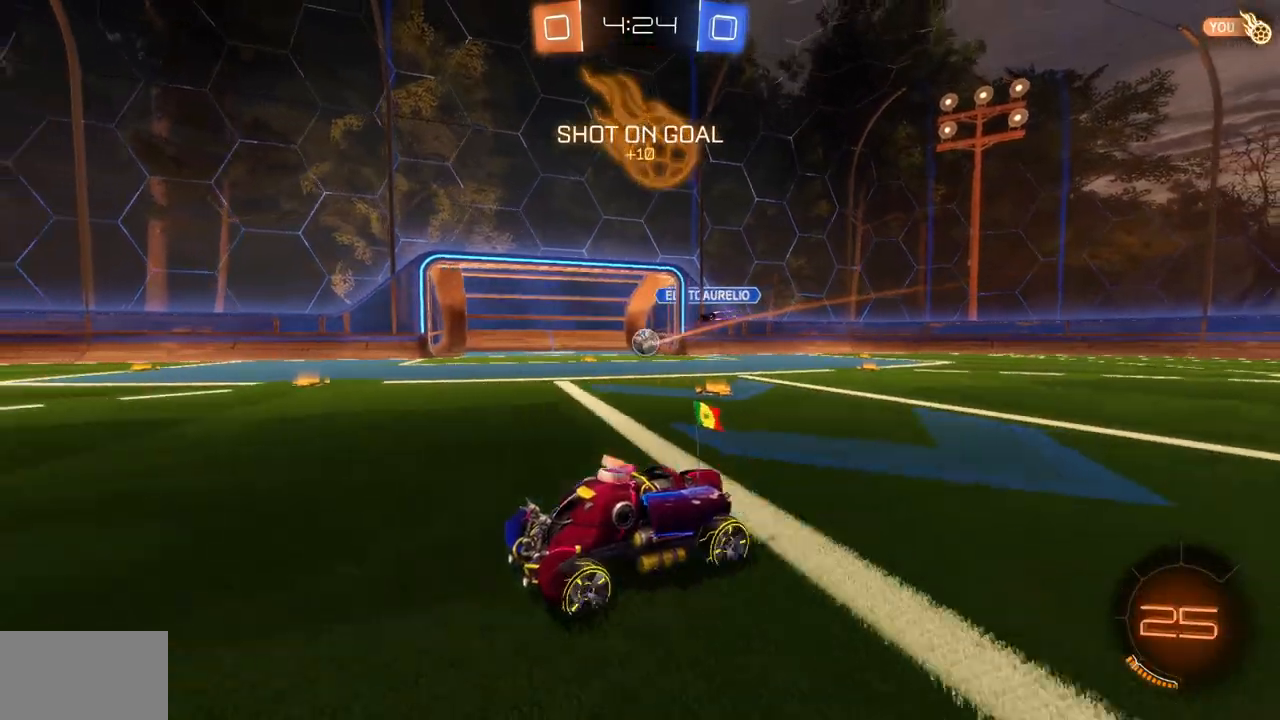
{"keys": ["w"], "mouse": [], "events": []}
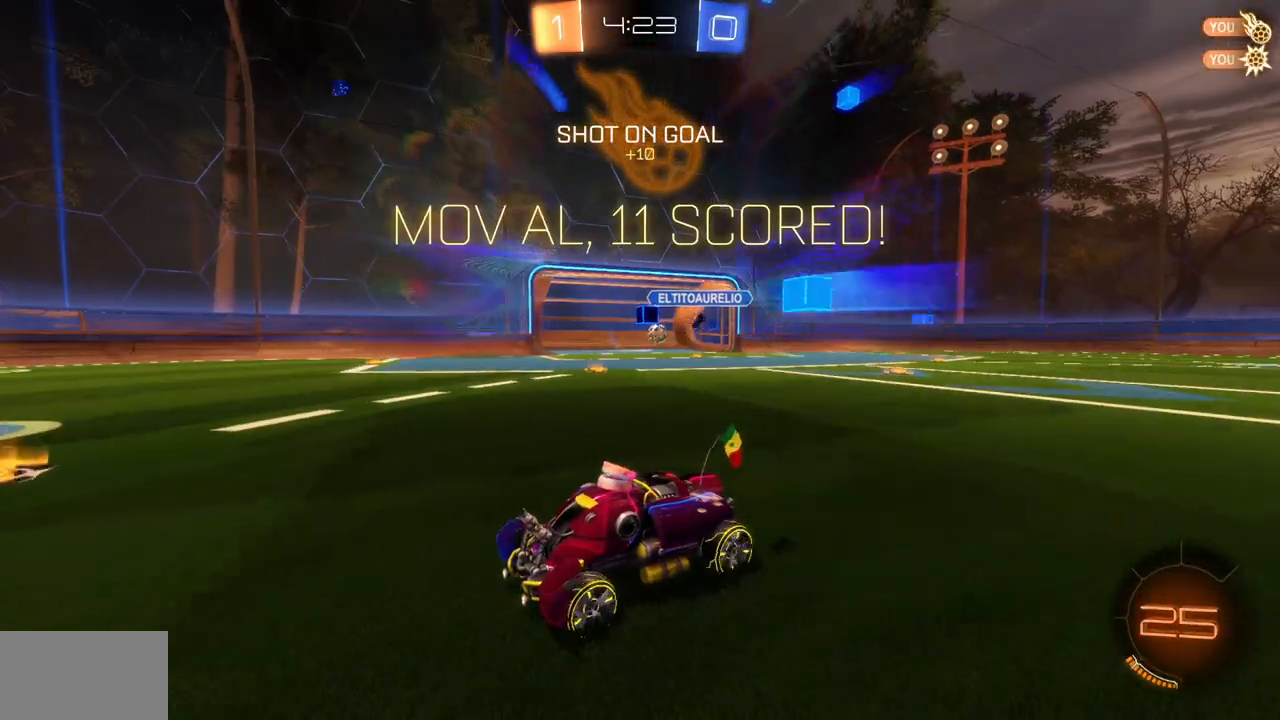
{"keys": ["a", "w"], "mouse": [], "events": [[234, "space", "down"], [334, "space", "up"], [367, "a", "down"]]}
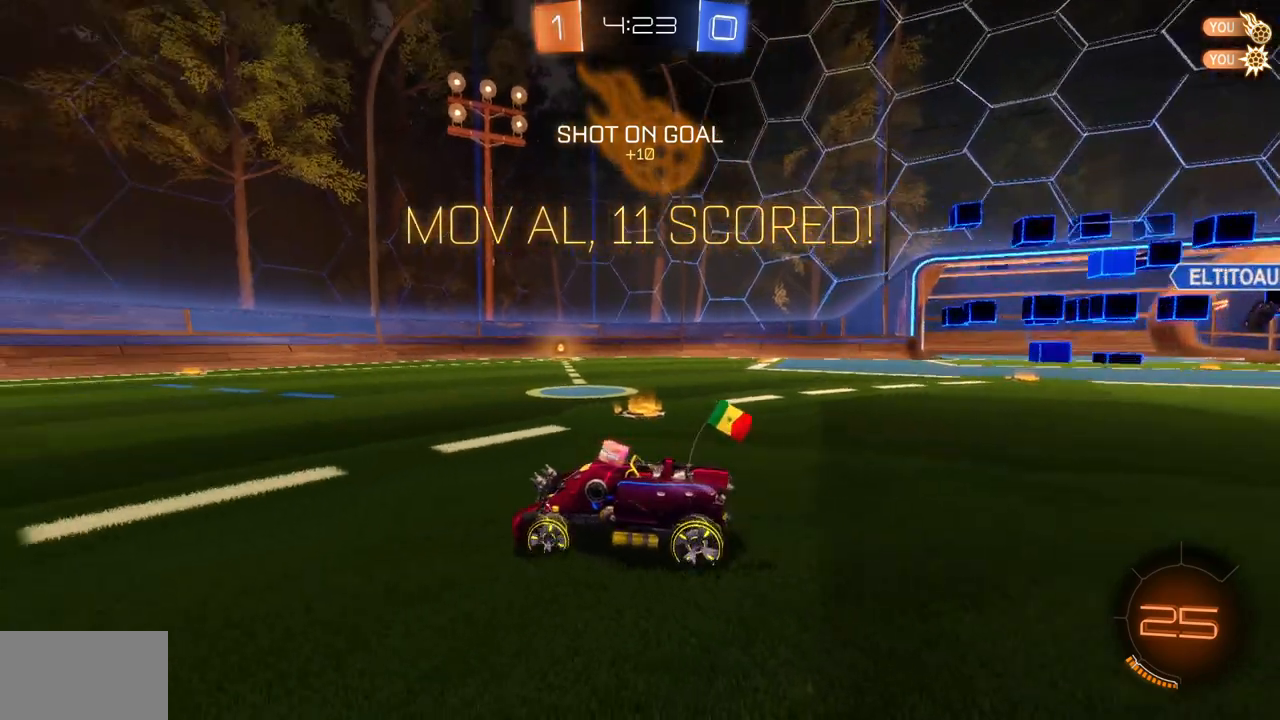
{"keys": ["w"], "mouse": ["left"], "events": [[133, "mouse_left", "down"], [467, "a", "up"]]}